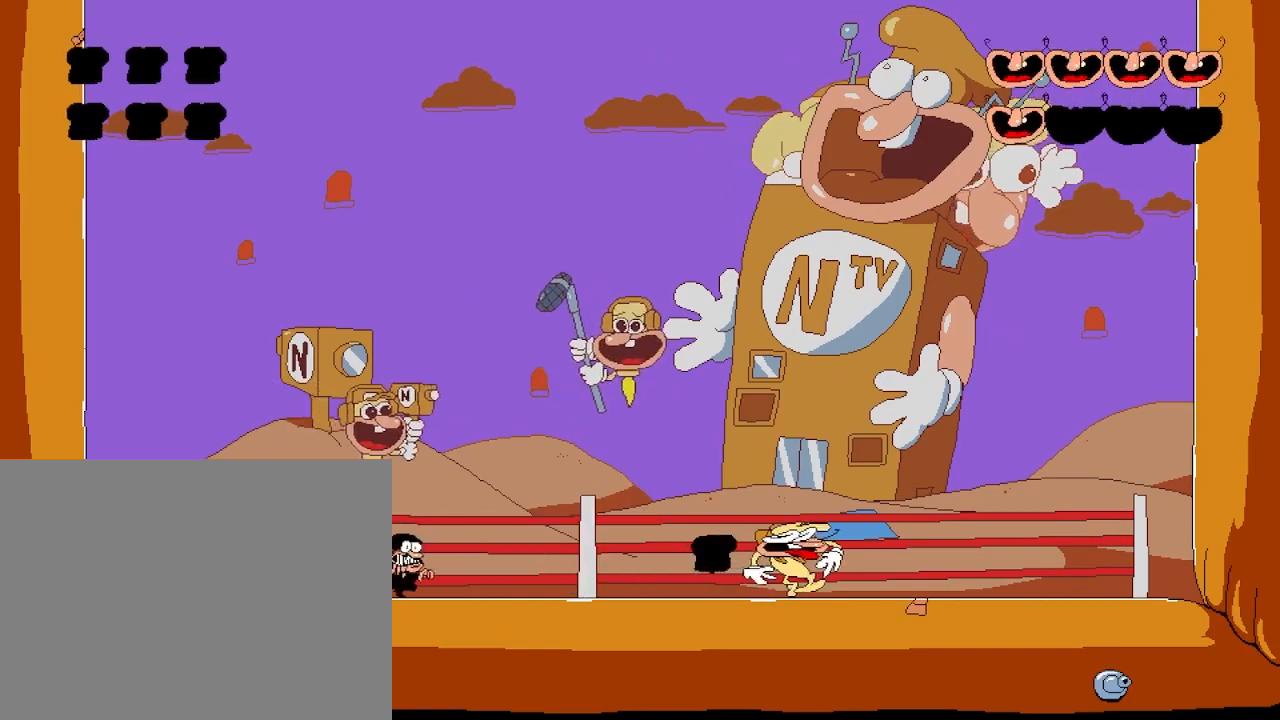
Gameplay with keyboard; each line is a JSON object with the keys held at the frame after it. "events" lists presses ("down") and releases ("up") of "dash", "down", "jump", "left", "punch", "right", "taunt" and "up" between this image and that frame as [ms after this image, input, new state], when the widget could be followed in between. No other keys are recorded. Mouse input is not recorded. Key names are as the overlay labels them; some are game actions (e.g. jump) rather than physical keys.
{"keys": ["left"], "events": [[483, "left", "down"]]}
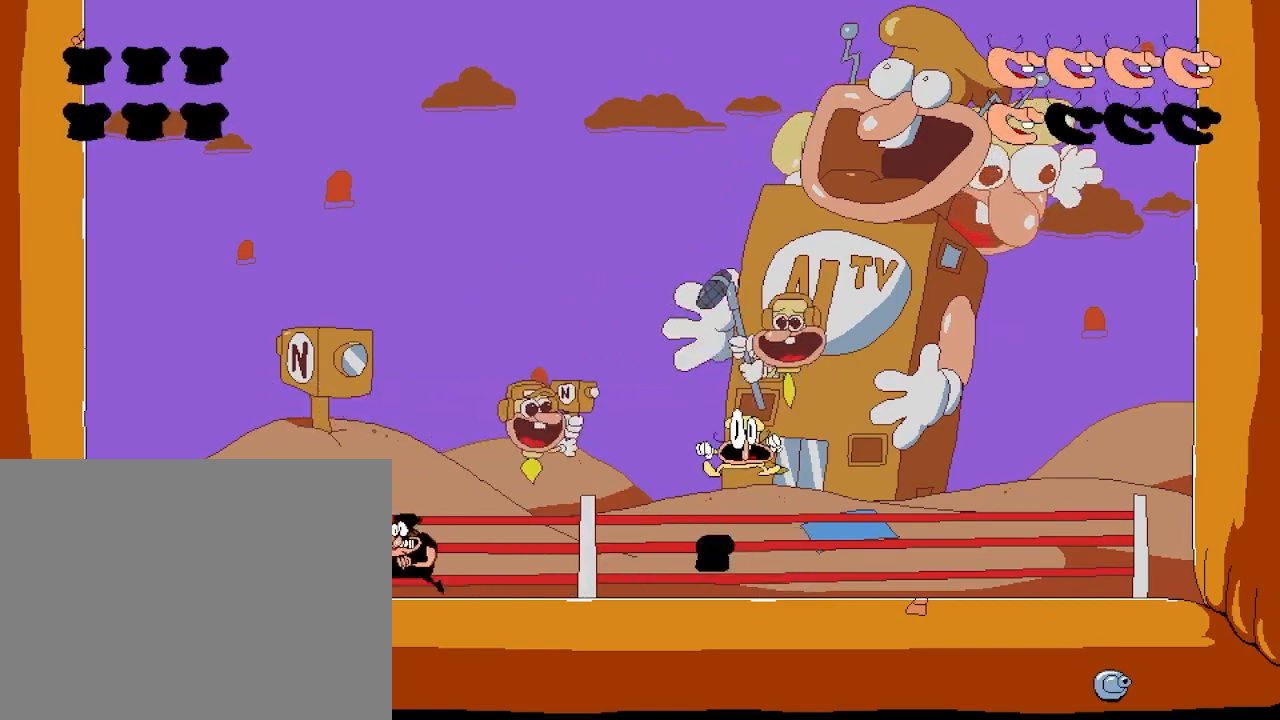
{"keys": [], "events": [[350, "left", "up"]]}
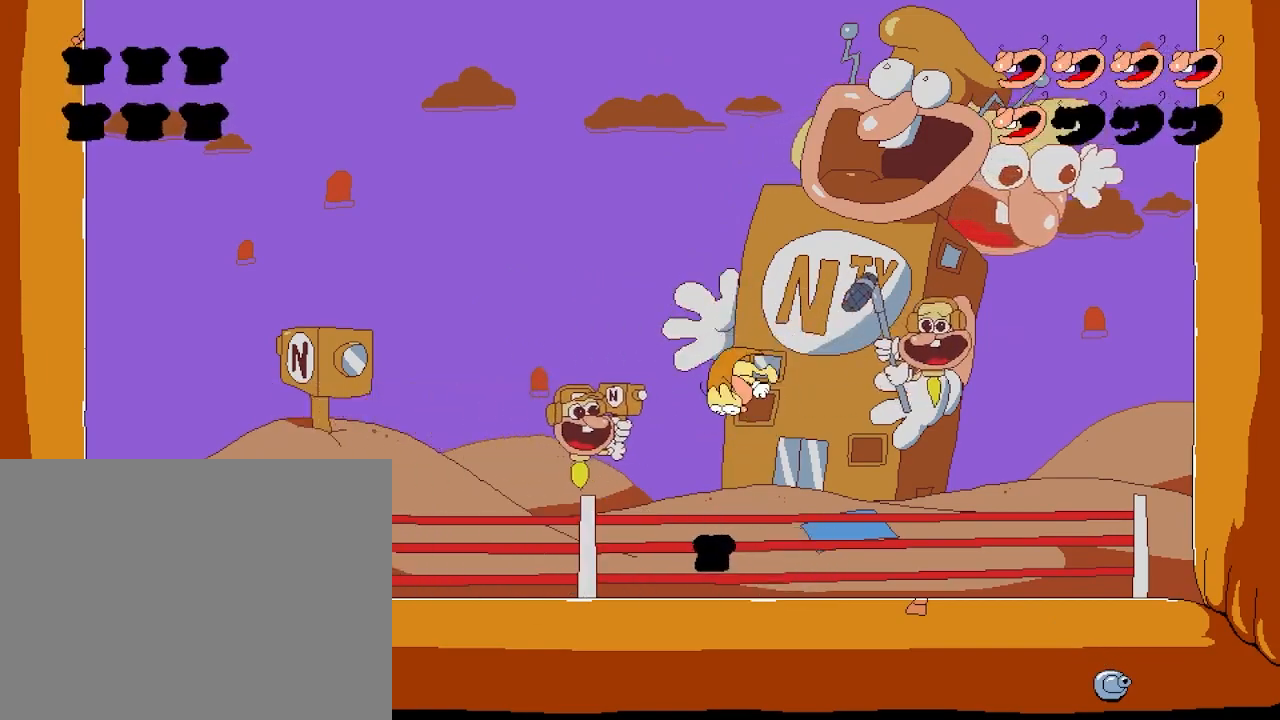
{"keys": ["jump", "up"], "events": [[300, "up", "down"], [317, "jump", "down"]]}
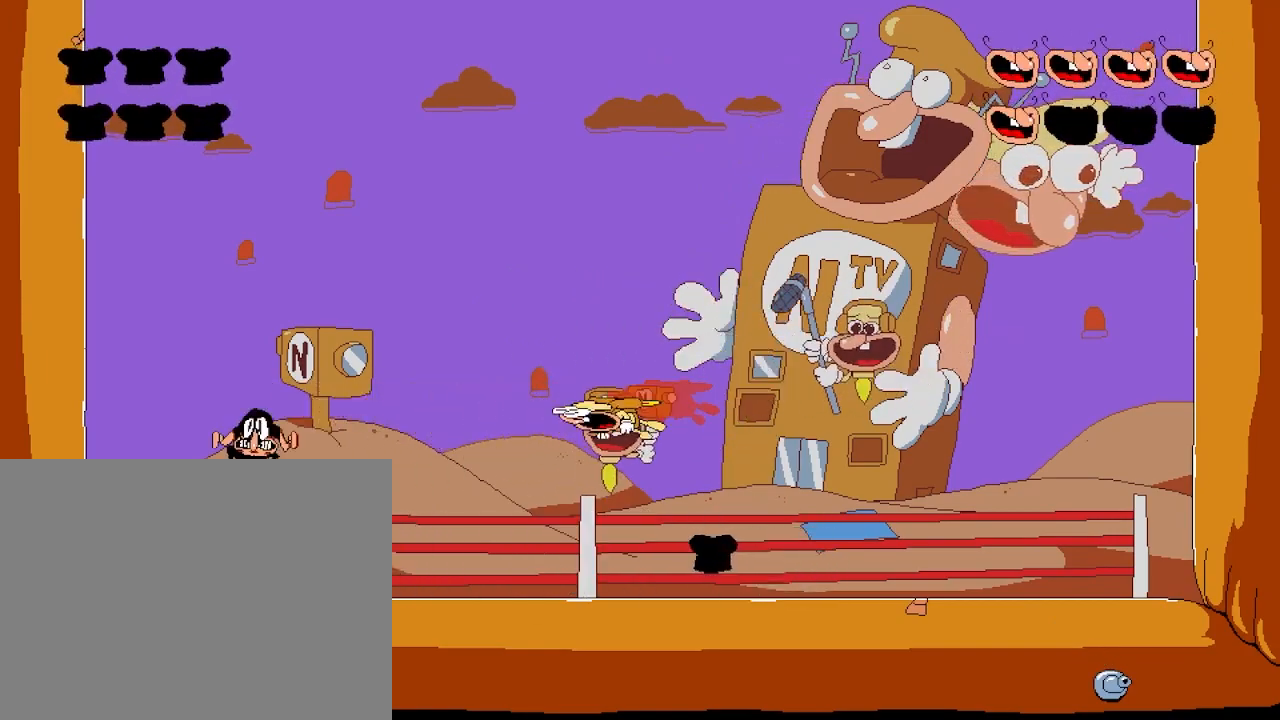
{"keys": ["left"], "events": [[133, "punch", "down"], [333, "punch", "up"], [367, "jump", "up"], [433, "left", "down"], [450, "up", "up"]]}
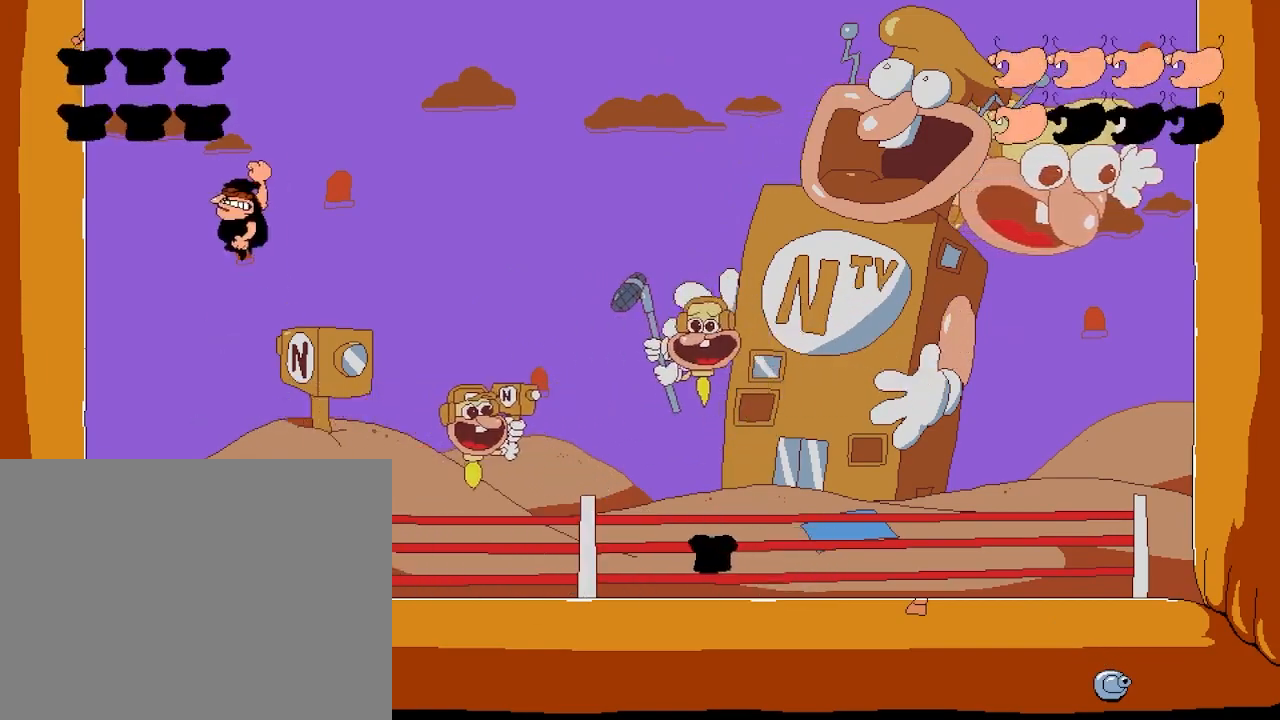
{"keys": ["right"], "events": [[233, "left", "up"], [233, "right", "down"]]}
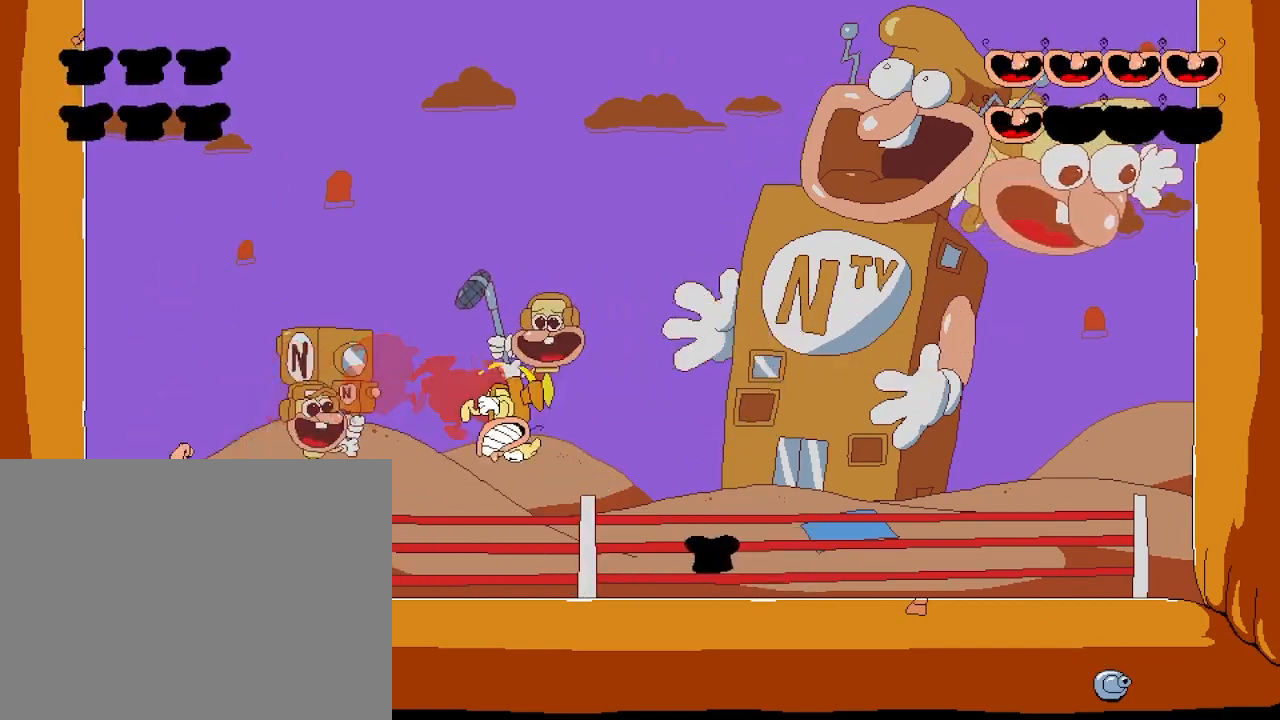
{"keys": [], "events": [[433, "right", "up"]]}
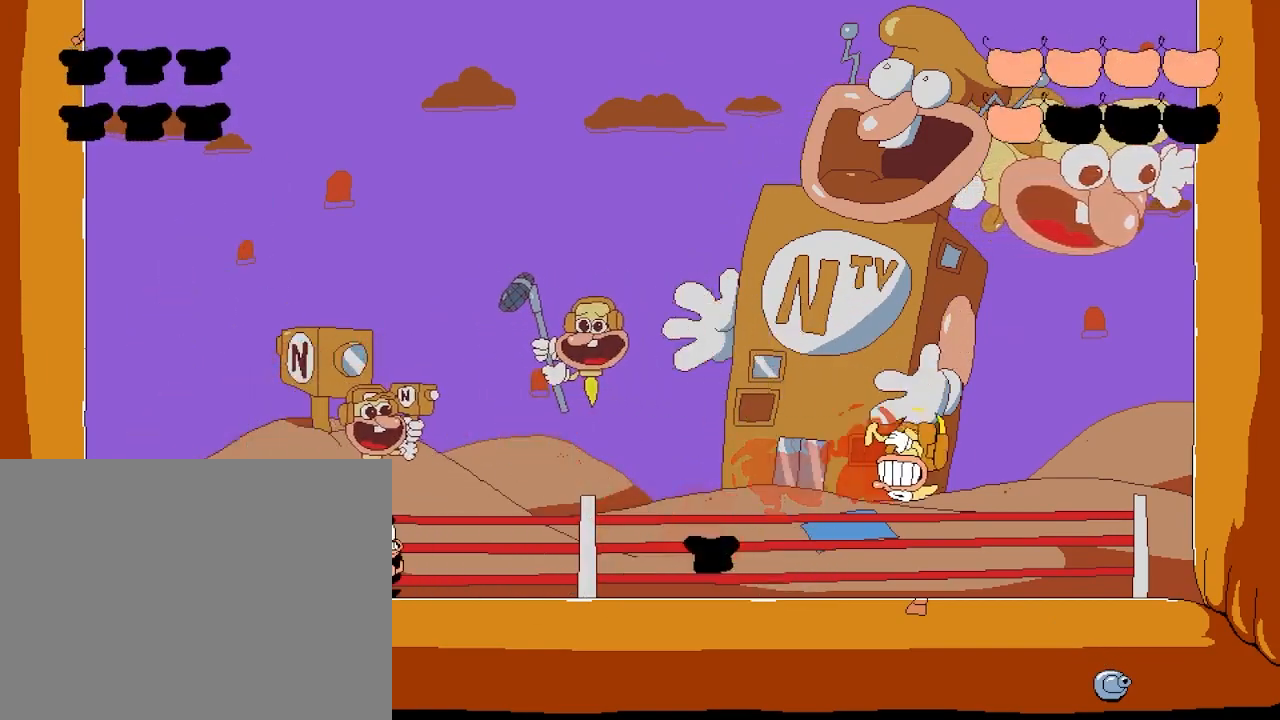
{"keys": [], "events": []}
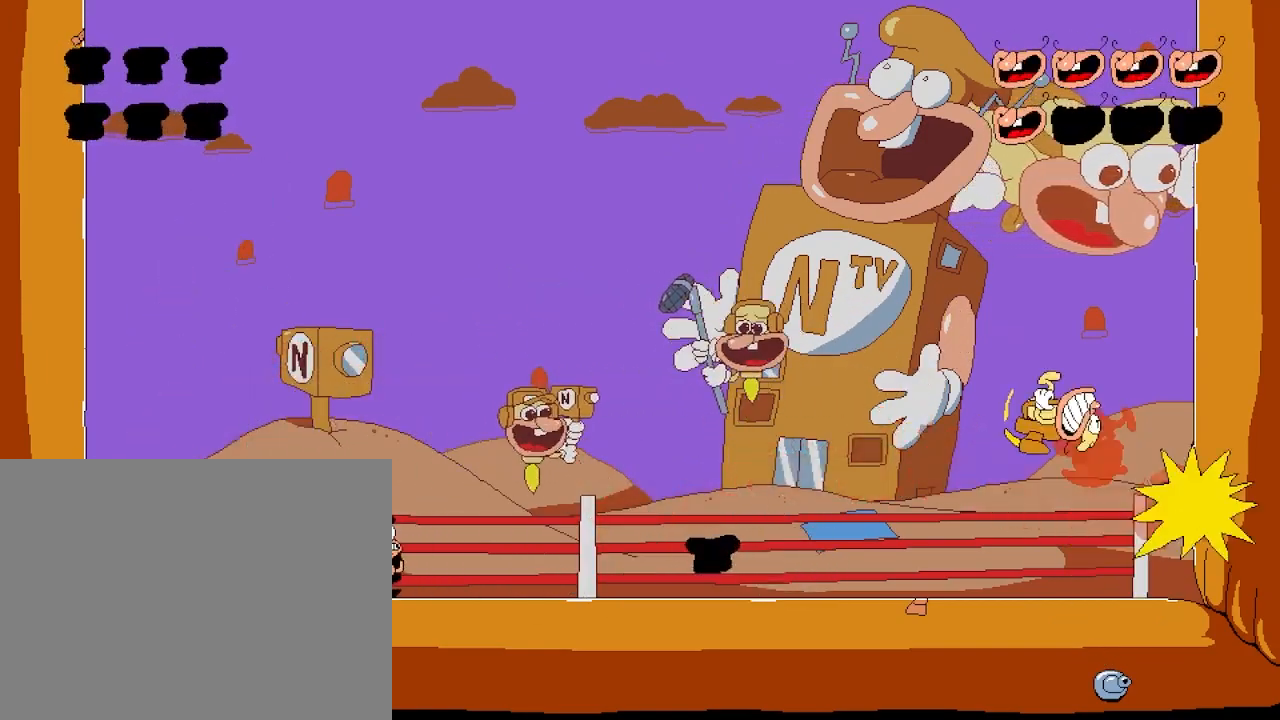
{"keys": ["right"], "events": [[383, "right", "down"]]}
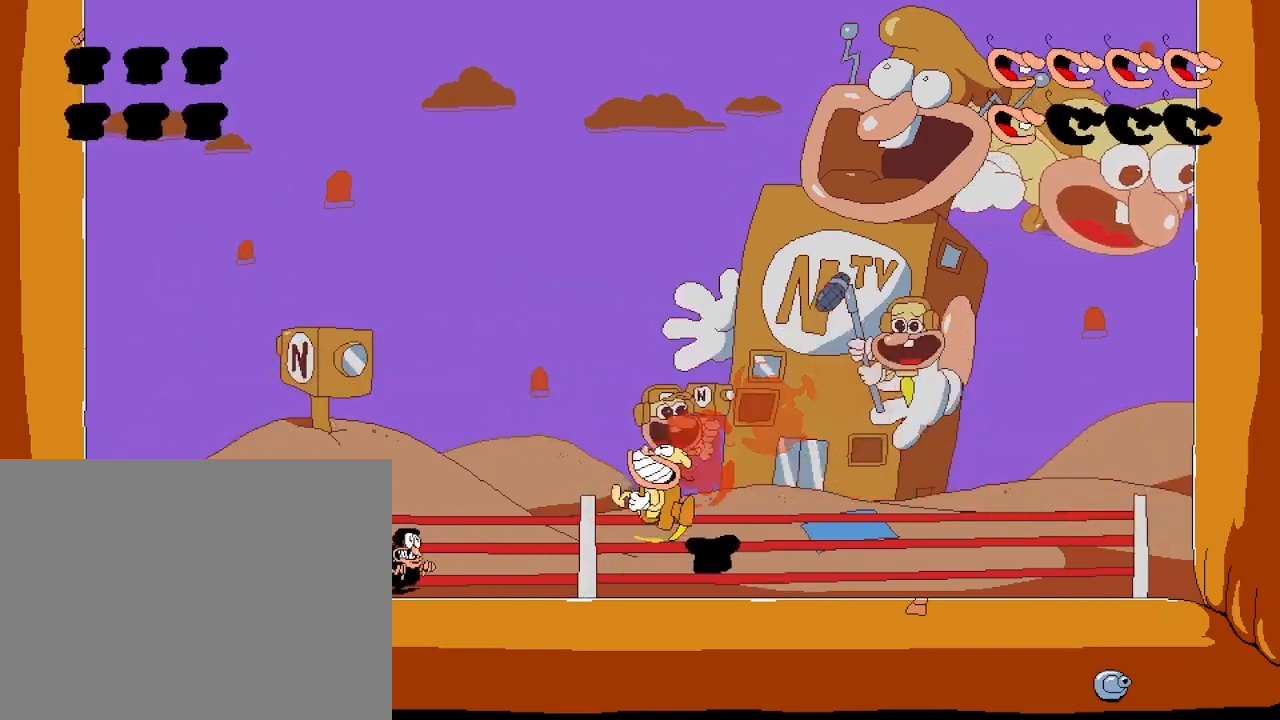
{"keys": [], "events": [[33, "punch", "down"], [250, "right", "up"], [367, "punch", "up"]]}
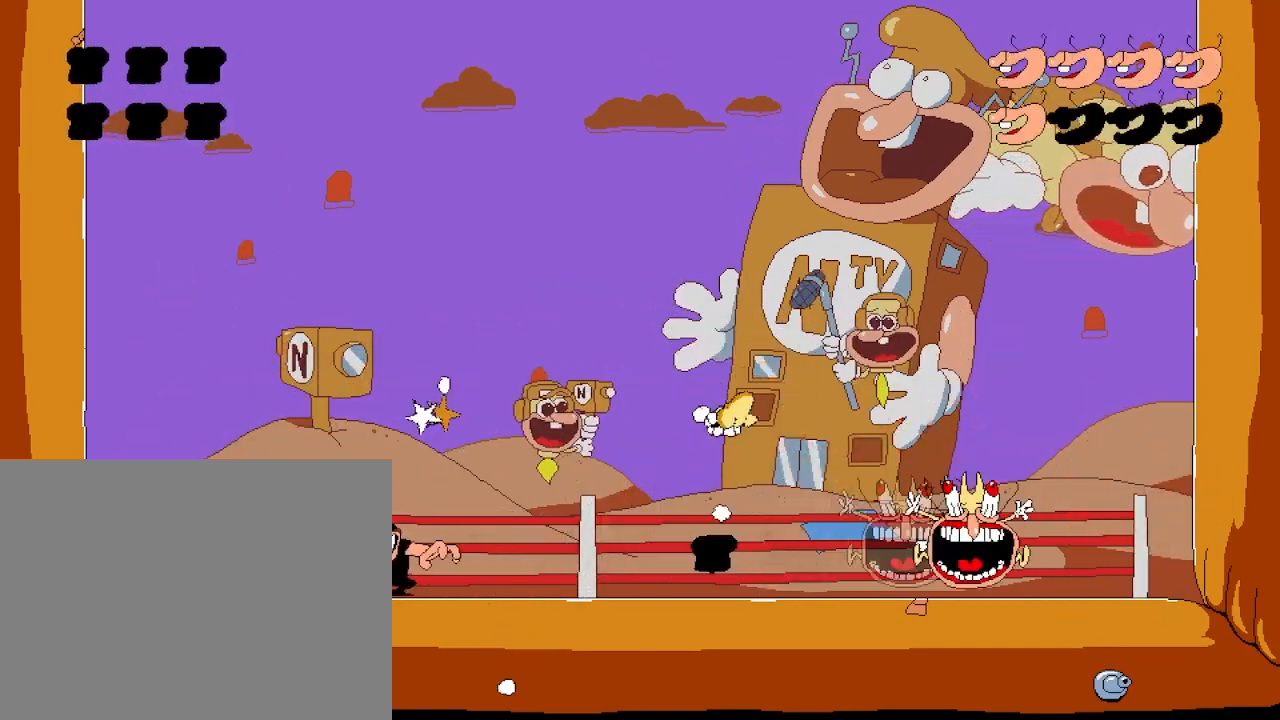
{"keys": ["punch", "right"], "events": [[17, "right", "down"], [217, "jump", "down"], [233, "punch", "down"], [267, "jump", "up"]]}
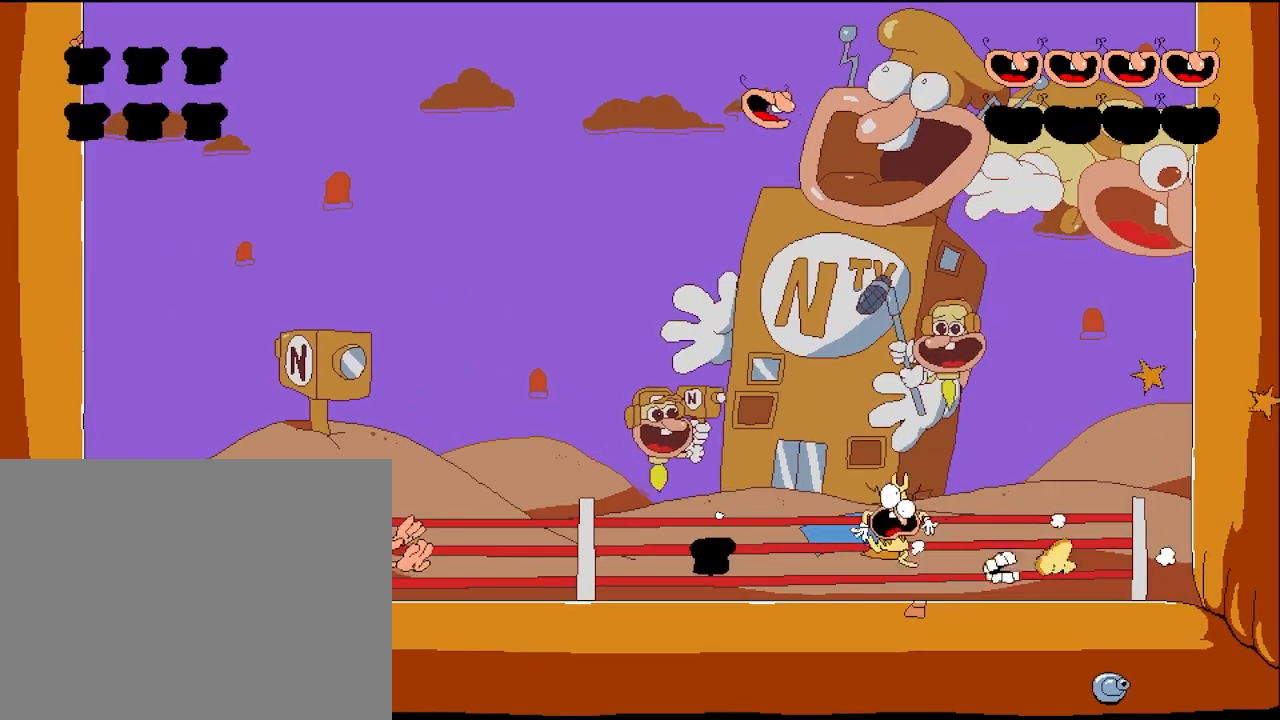
{"keys": ["punch", "right"], "events": []}
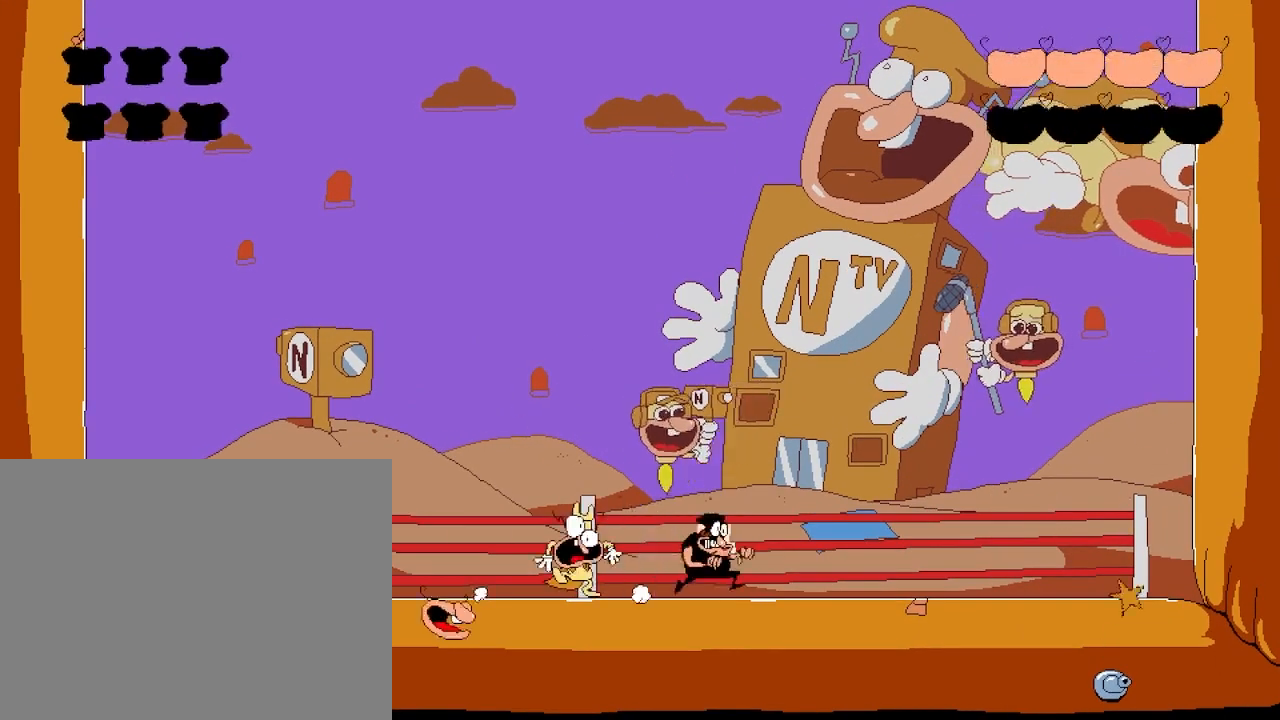
{"keys": ["left"], "events": [[33, "punch", "up"], [433, "left", "down"], [433, "right", "up"]]}
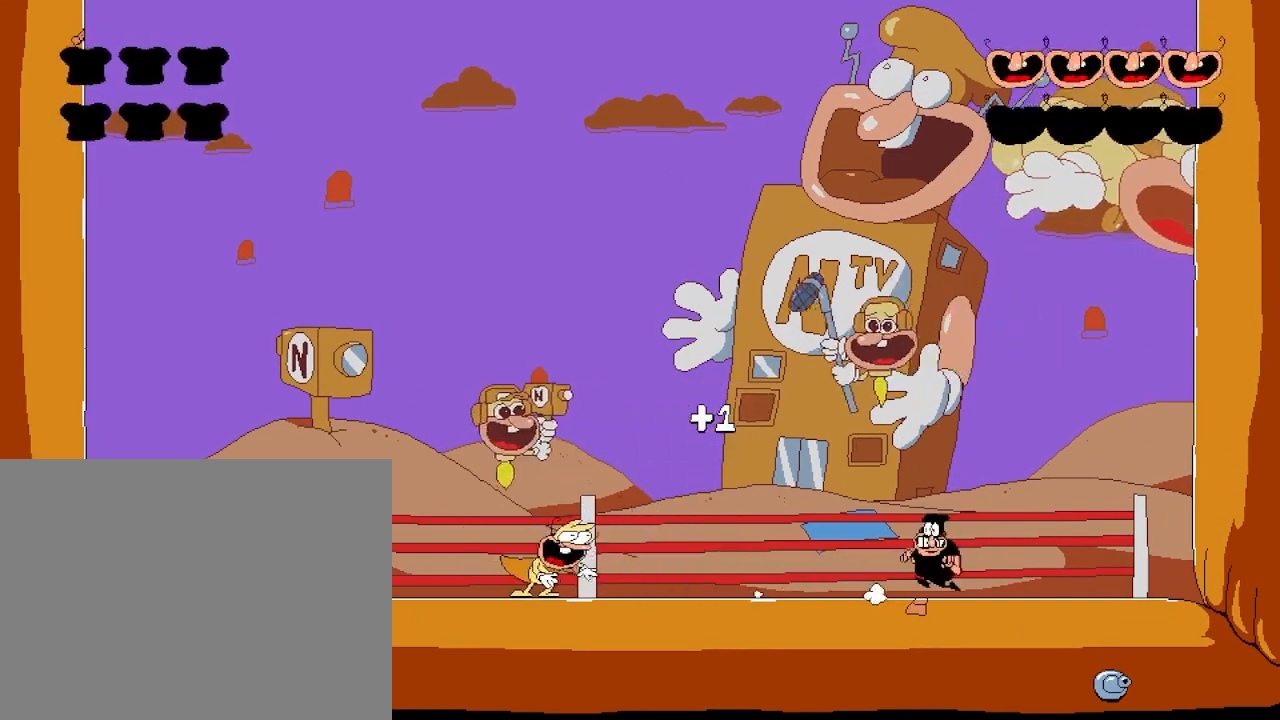
{"keys": ["right"], "events": [[33, "left", "up"], [433, "right", "down"]]}
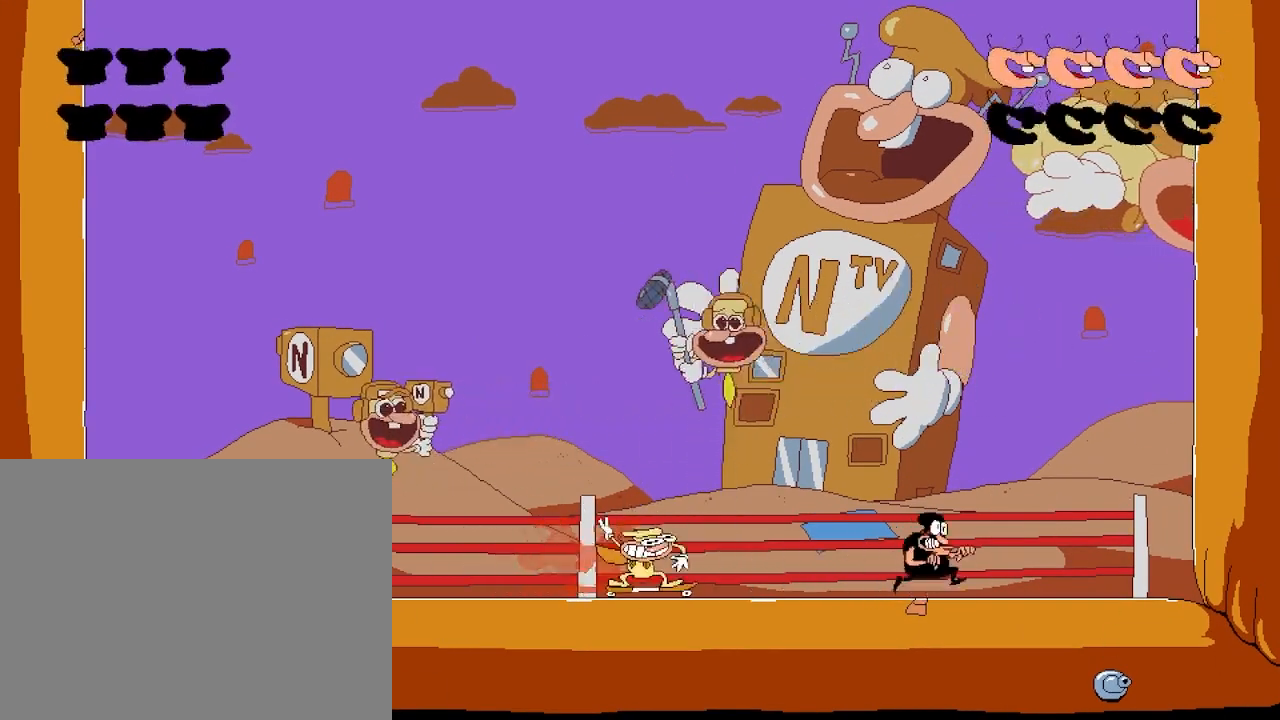
{"keys": ["jump", "left", "up"], "events": [[200, "jump", "down"], [200, "right", "up"], [233, "up", "down"], [417, "left", "down"]]}
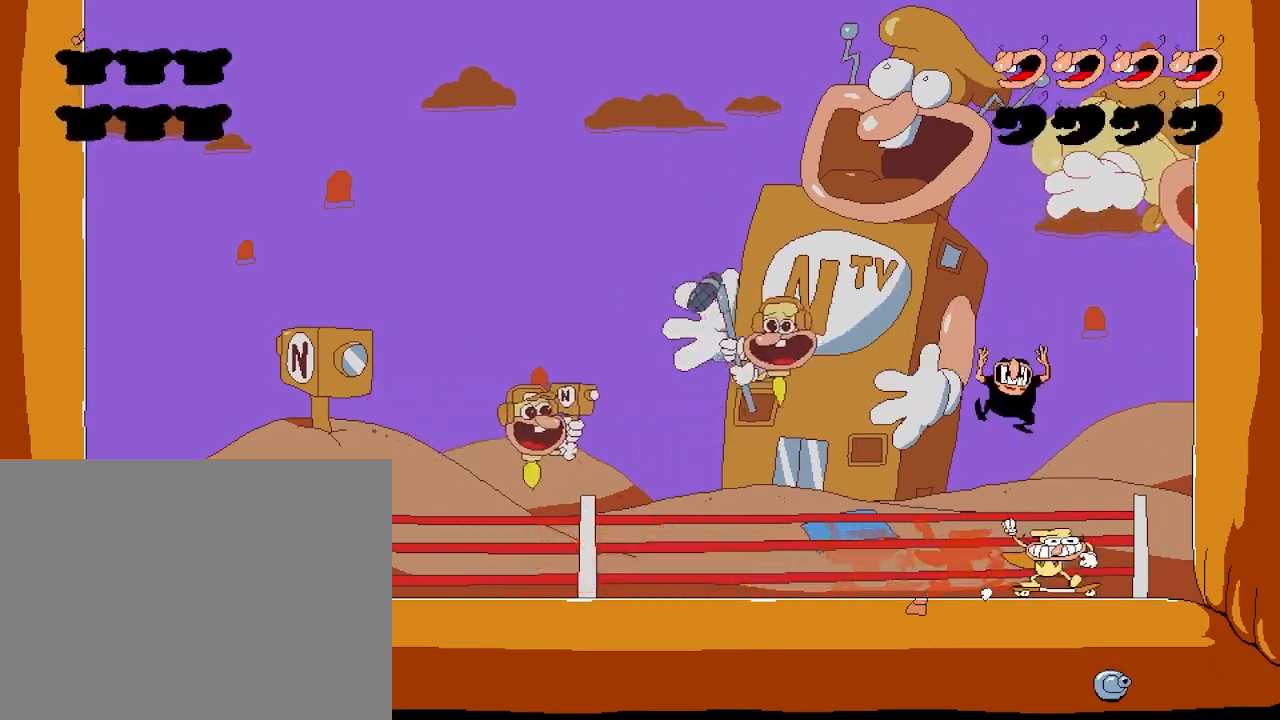
{"keys": ["left"], "events": [[150, "up", "up"], [183, "jump", "up"]]}
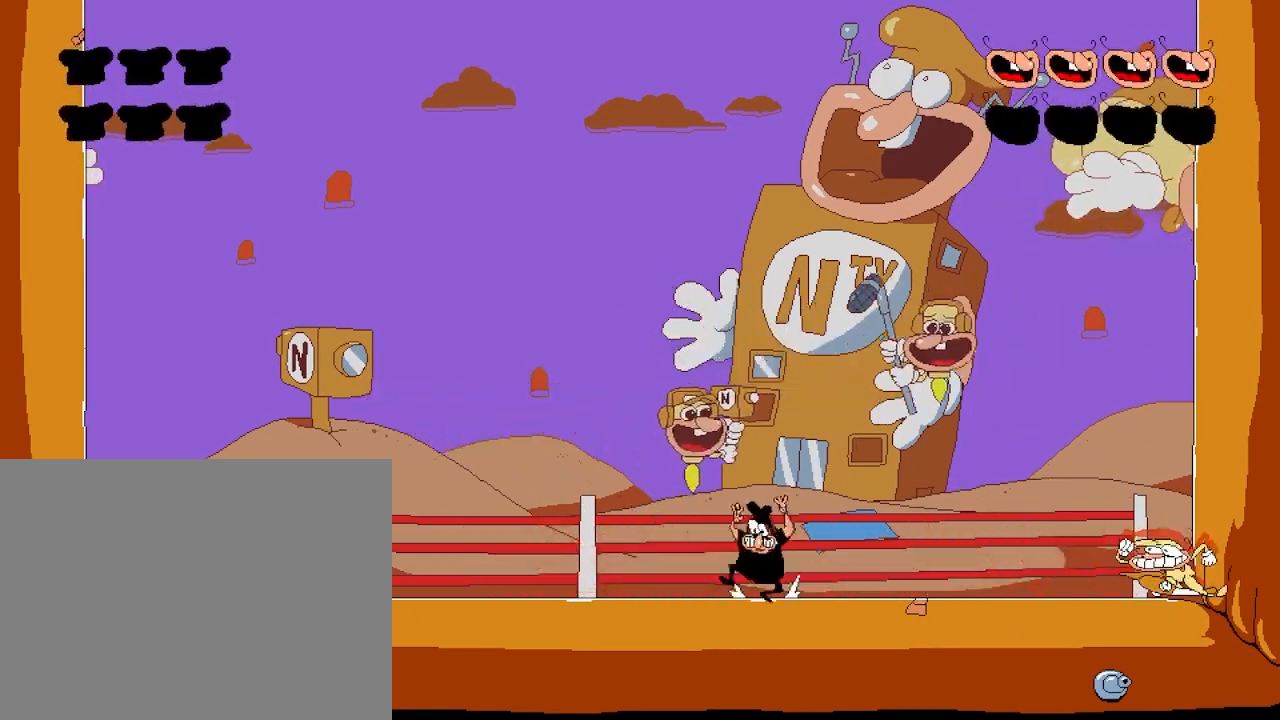
{"keys": ["left"], "events": []}
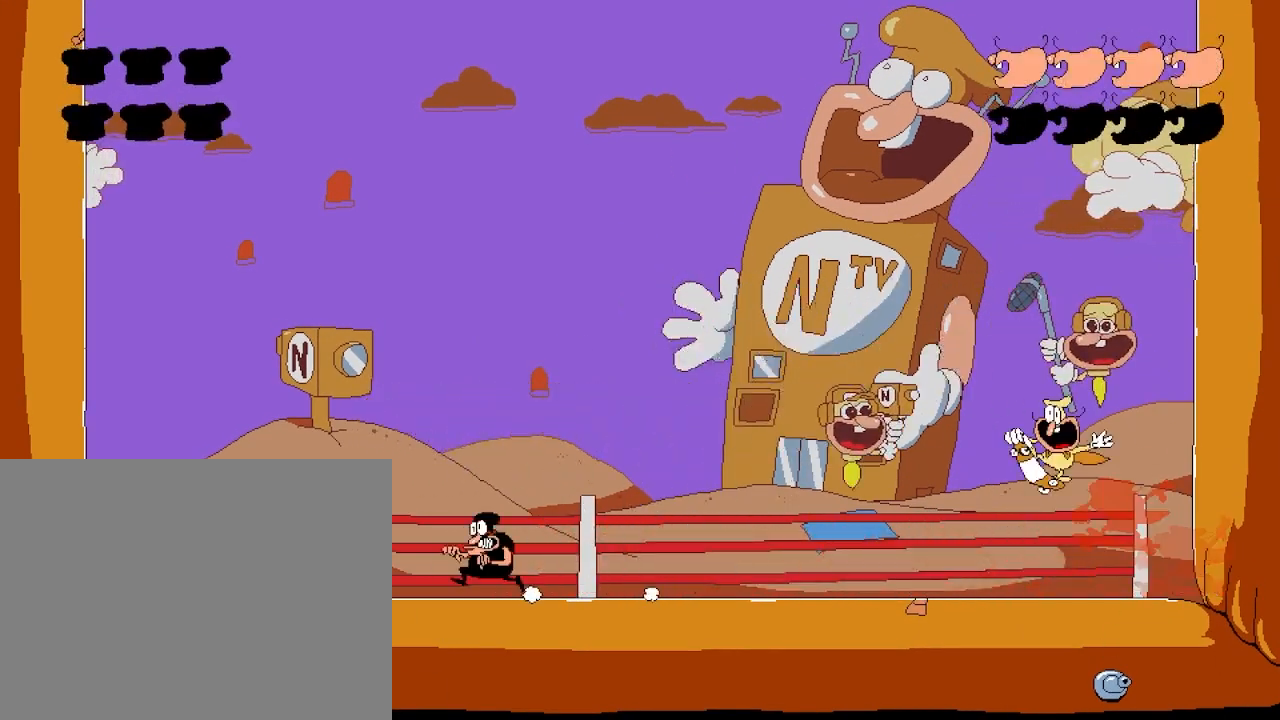
{"keys": ["punch", "right"], "events": [[67, "left", "up"], [67, "right", "down"], [200, "punch", "down"]]}
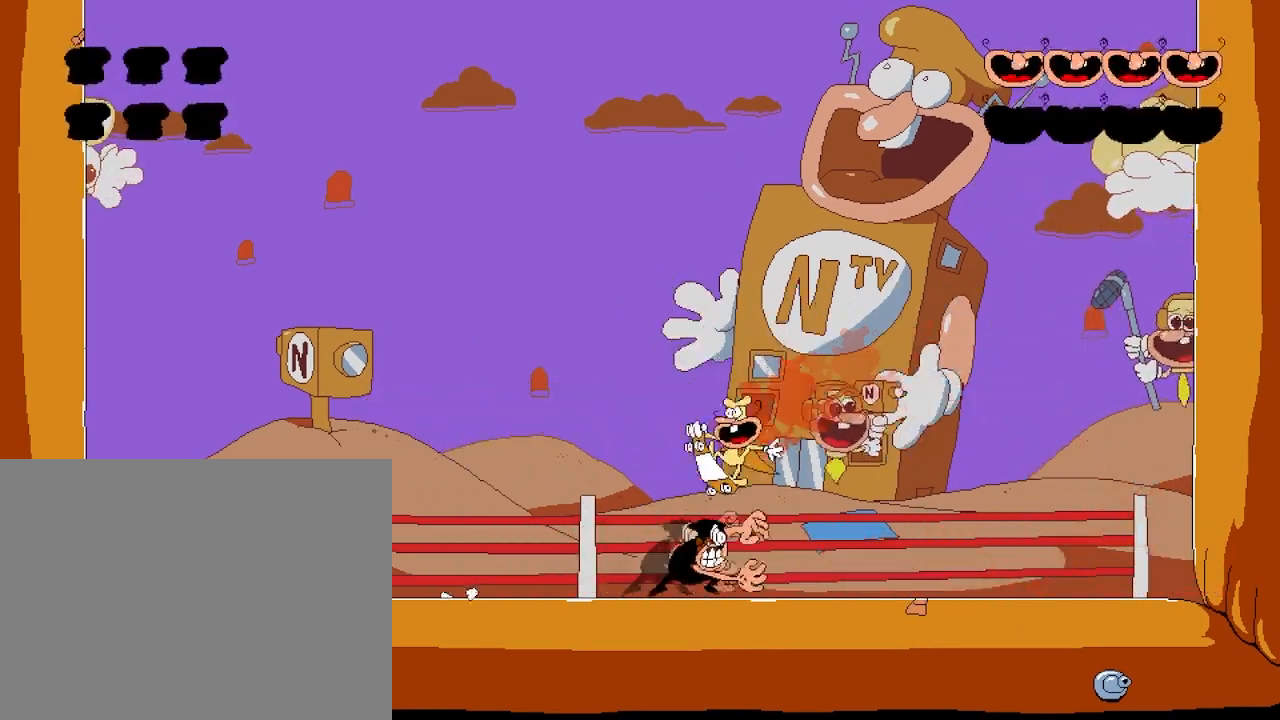
{"keys": ["left"], "events": [[100, "punch", "up"], [167, "left", "down"], [167, "right", "up"]]}
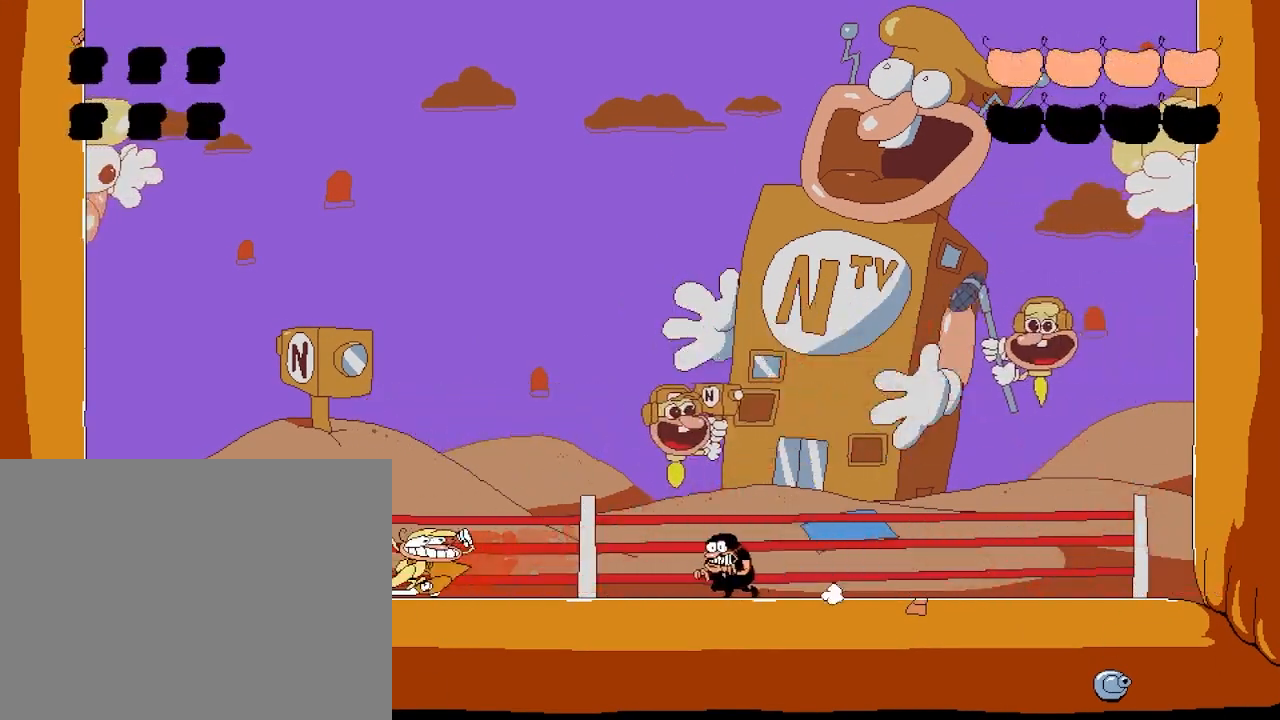
{"keys": ["jump", "left"], "events": [[367, "jump", "down"]]}
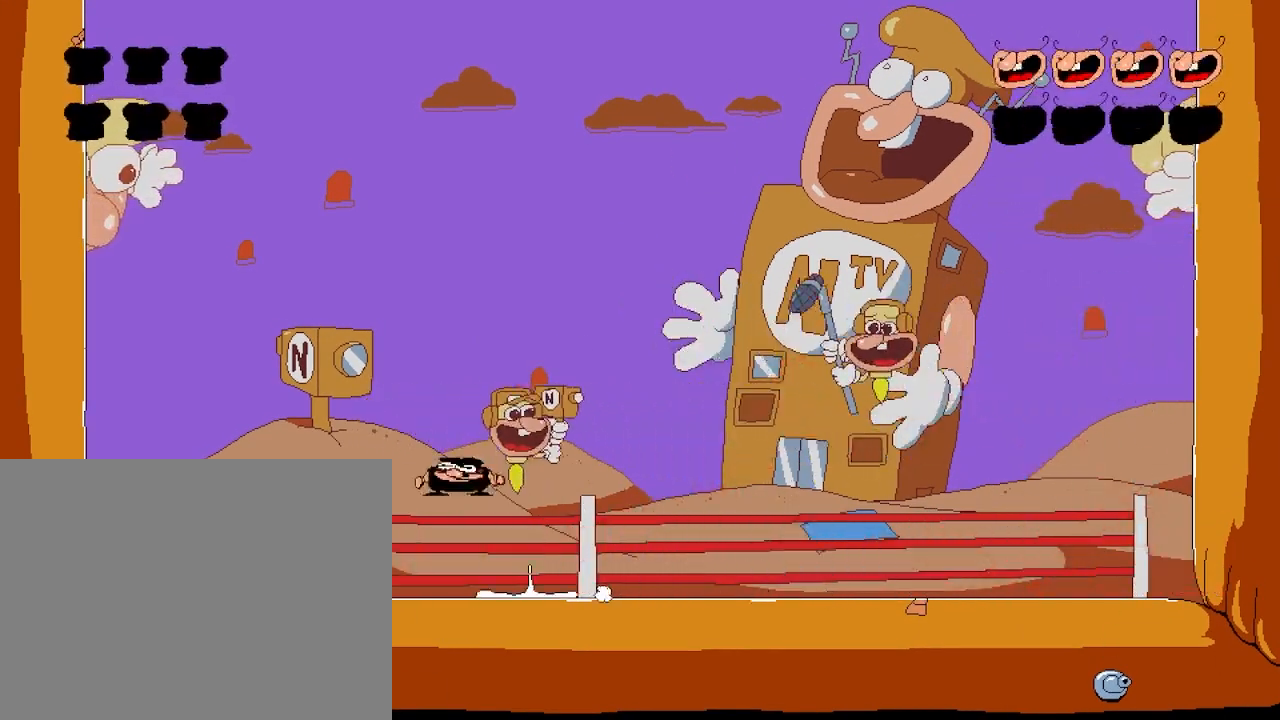
{"keys": ["right"], "events": [[267, "jump", "up"], [300, "left", "up"], [300, "right", "down"]]}
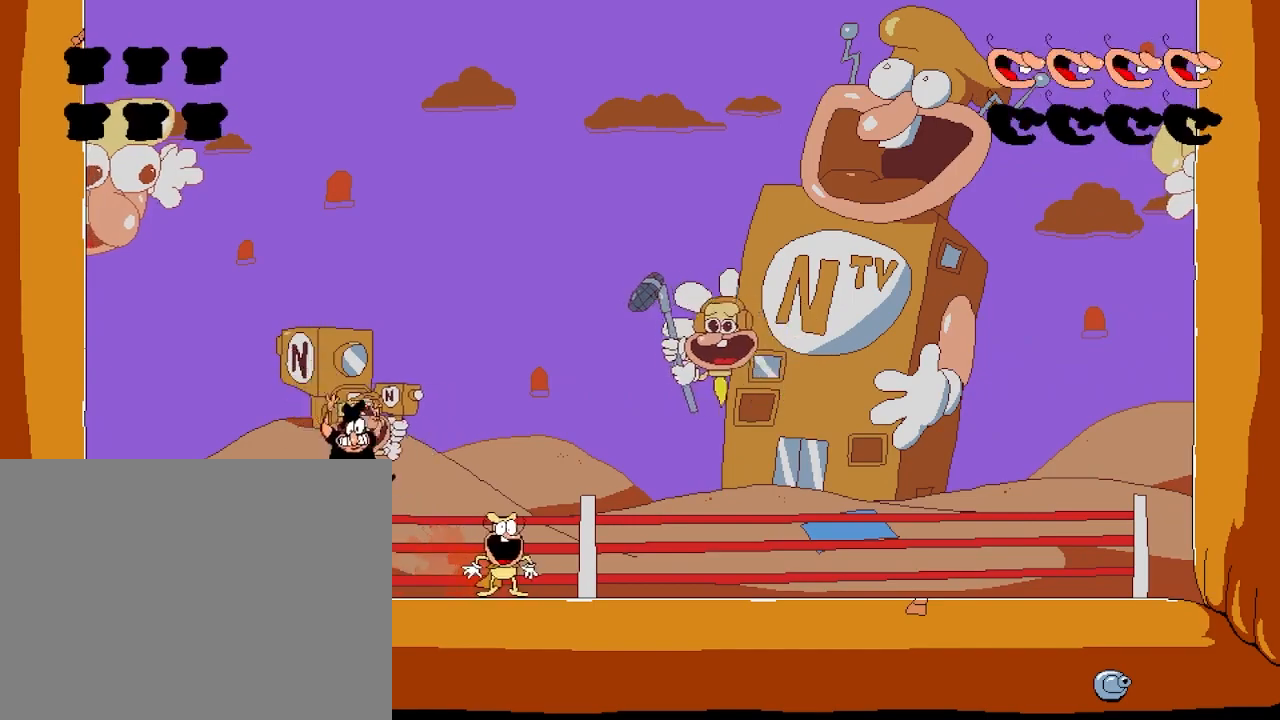
{"keys": [], "events": [[50, "punch", "down"], [433, "punch", "up"], [433, "right", "up"]]}
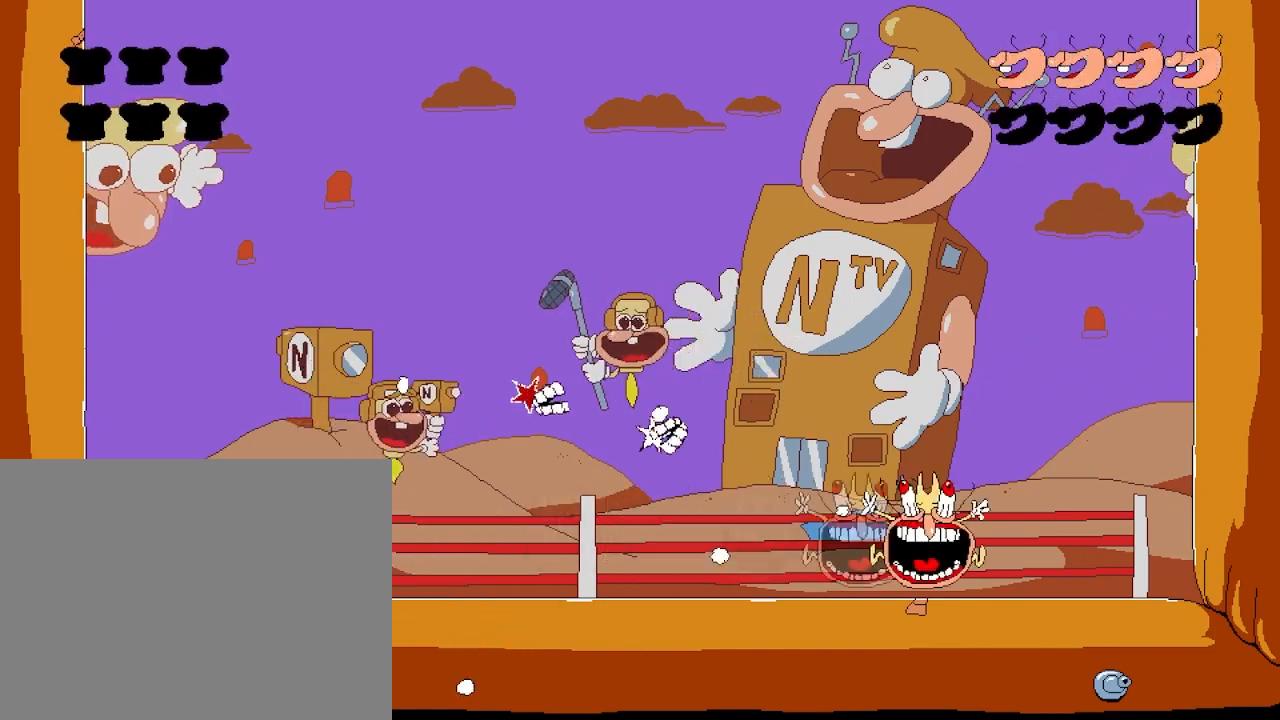
{"keys": [], "events": []}
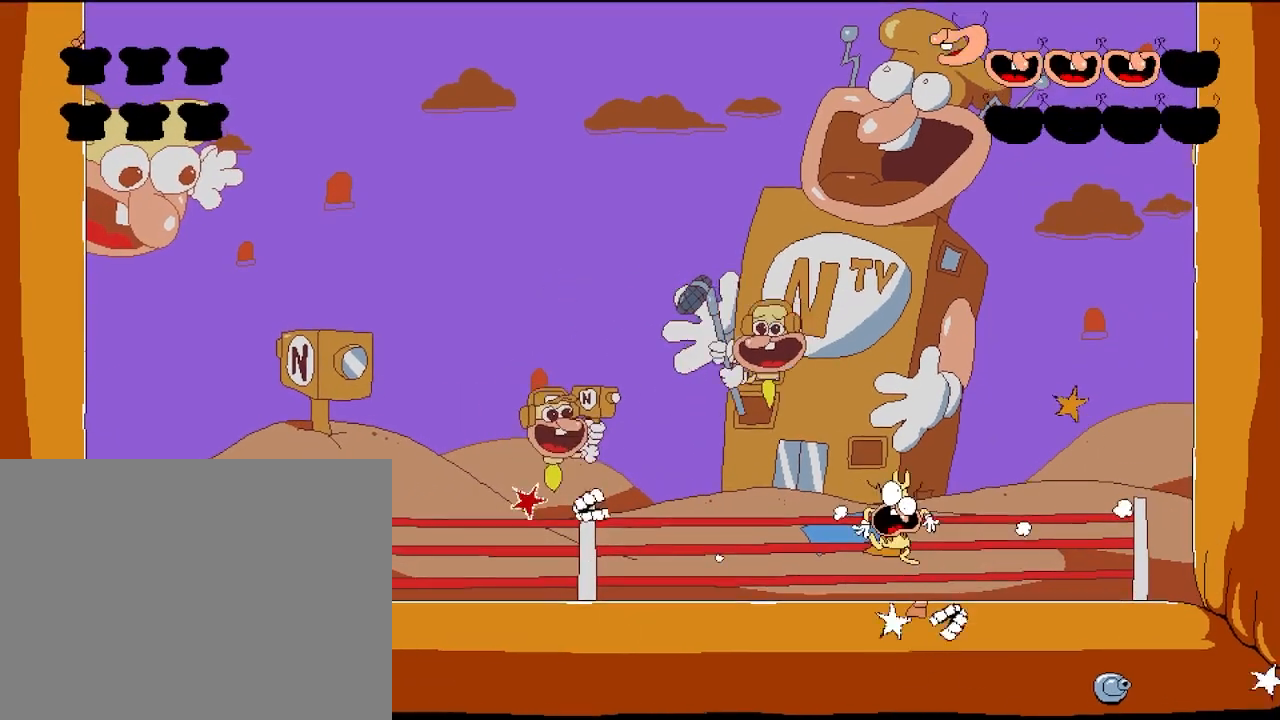
{"keys": ["punch"], "events": [[267, "punch", "down"]]}
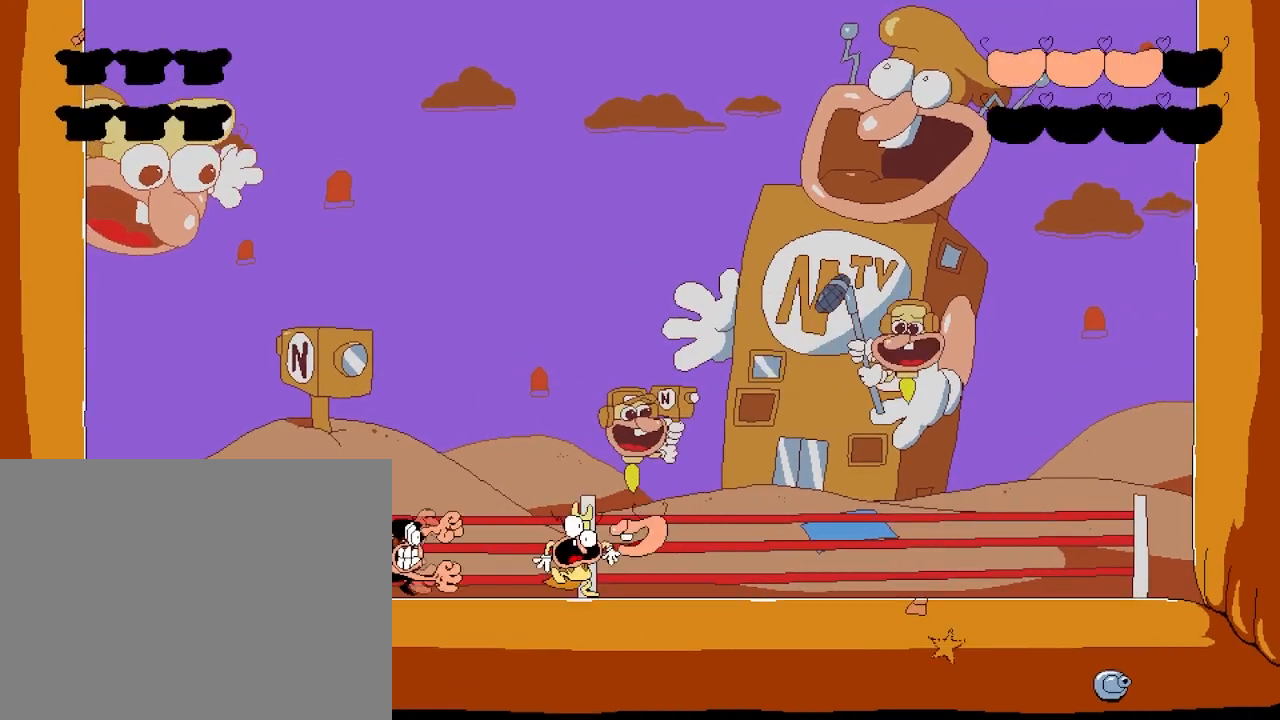
{"keys": [], "events": [[117, "jump", "down"], [300, "jump", "up"], [317, "punch", "up"]]}
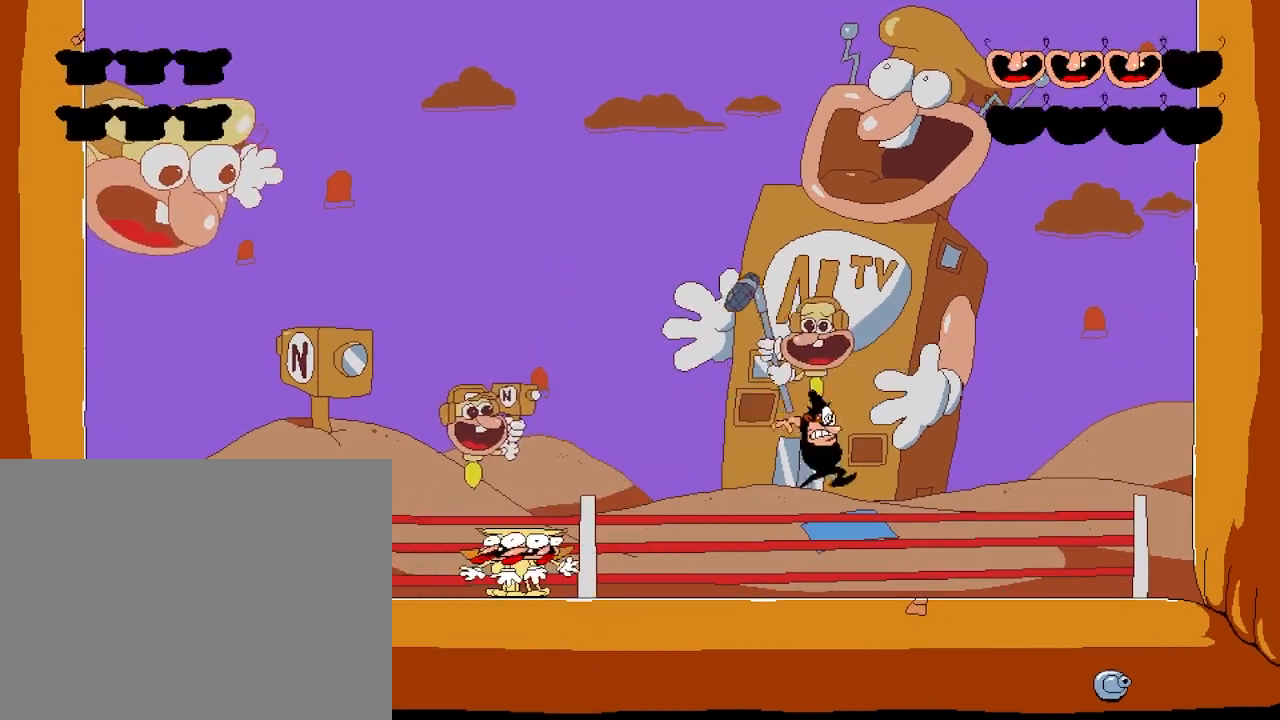
{"keys": ["left"], "events": [[333, "left", "down"]]}
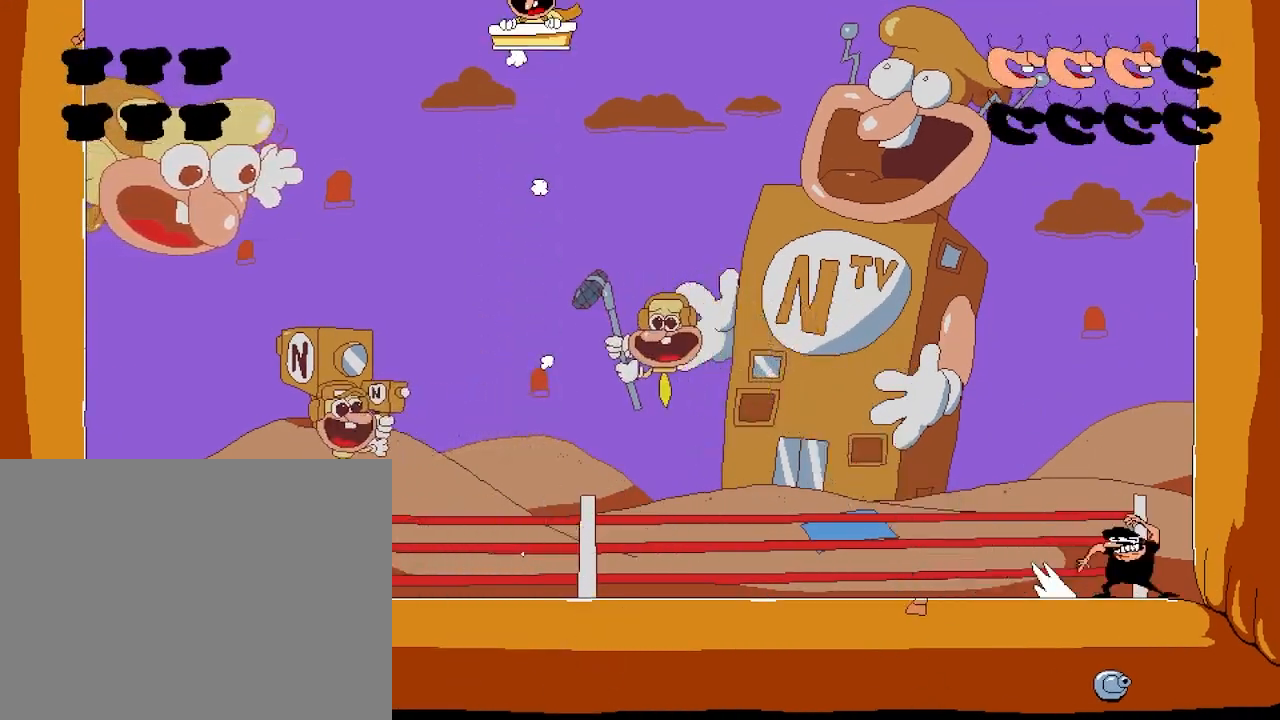
{"keys": ["left"], "events": []}
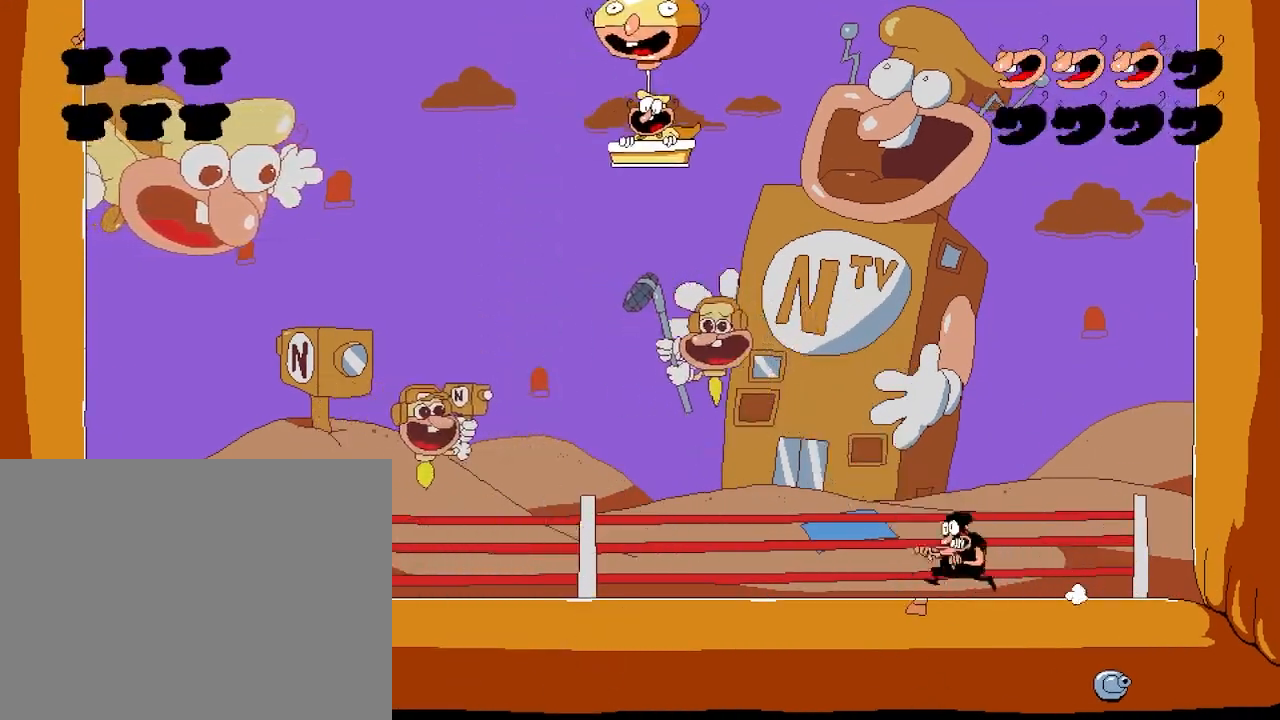
{"keys": ["left"], "events": []}
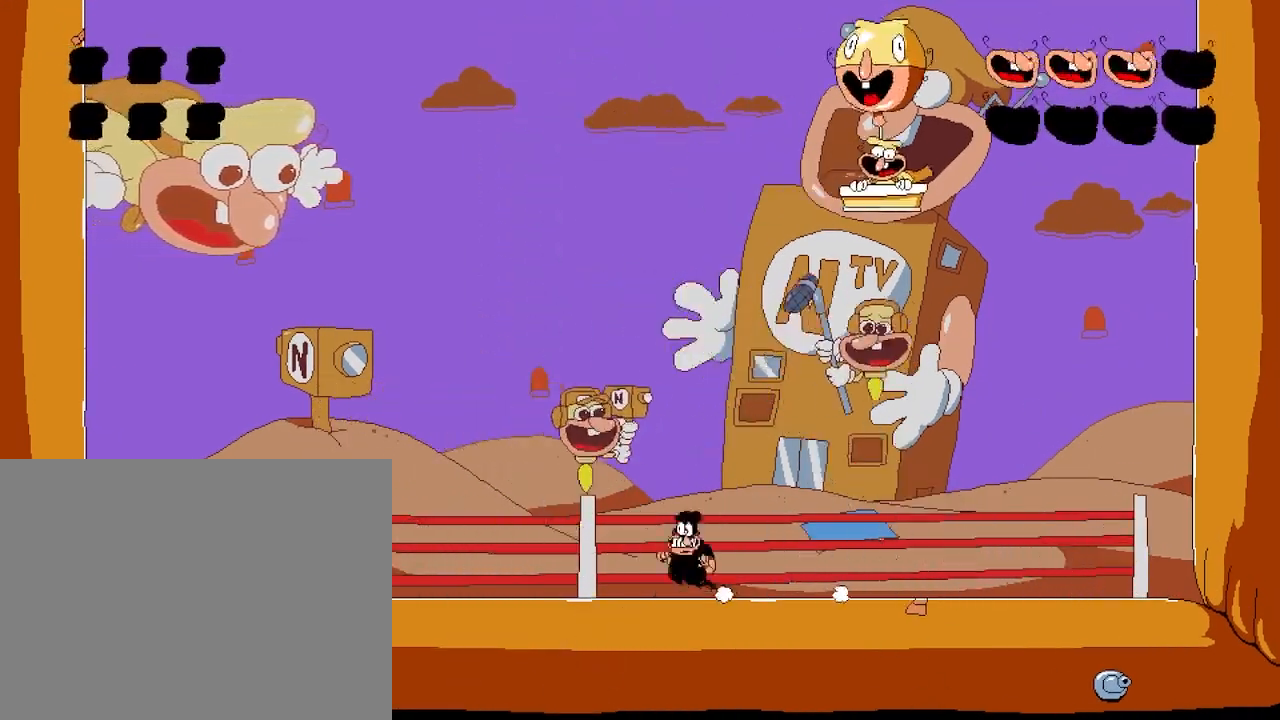
{"keys": ["left"], "events": []}
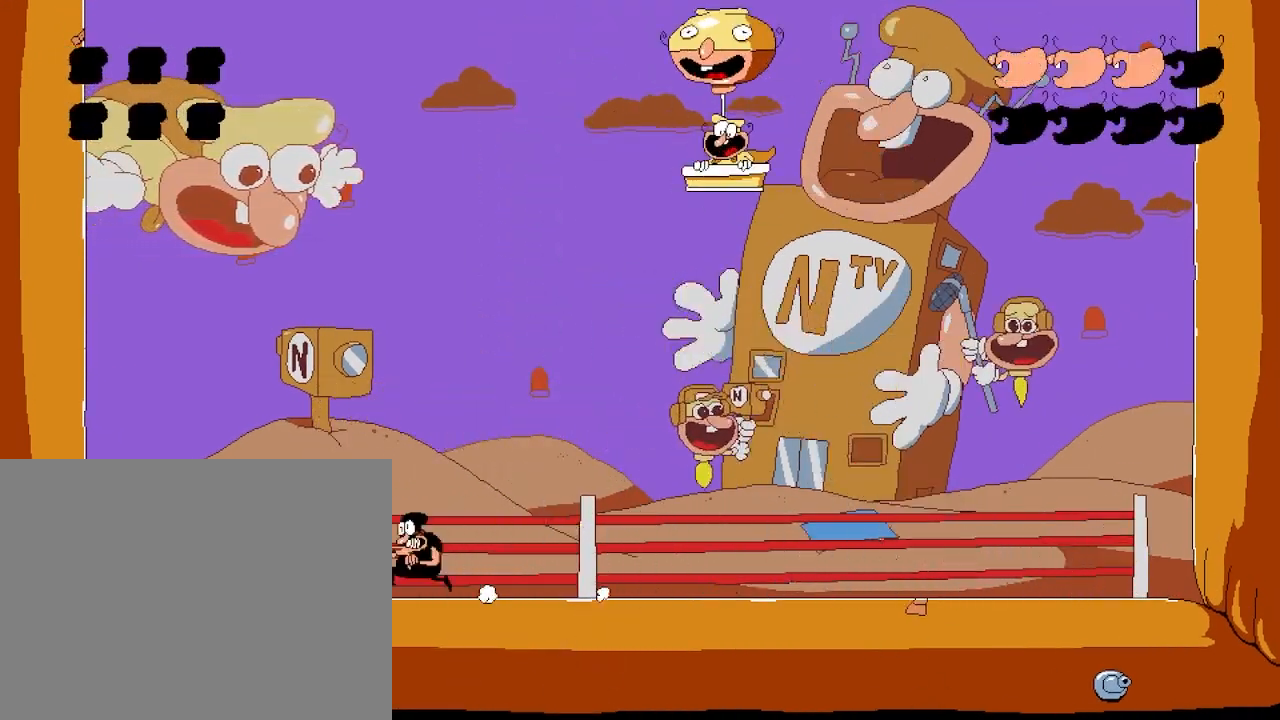
{"keys": ["right"], "events": [[467, "left", "up"], [467, "right", "down"]]}
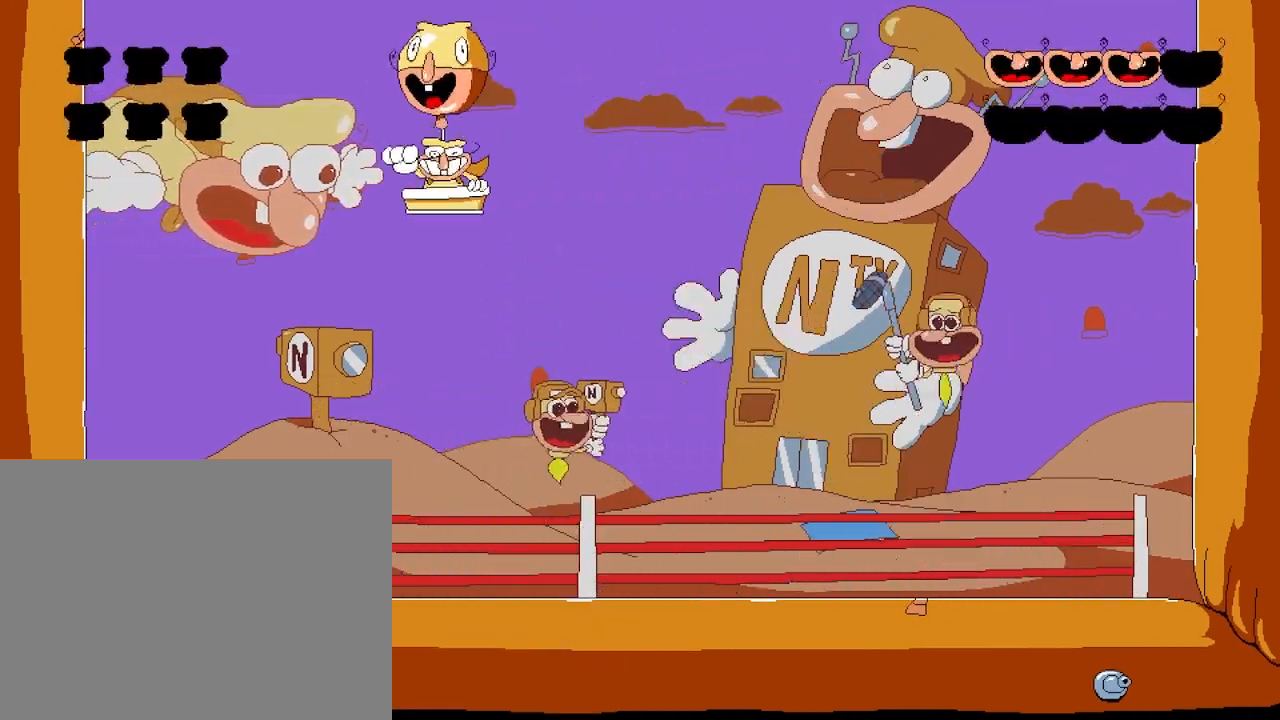
{"keys": ["right"], "events": [[183, "punch", "down"], [417, "punch", "up"]]}
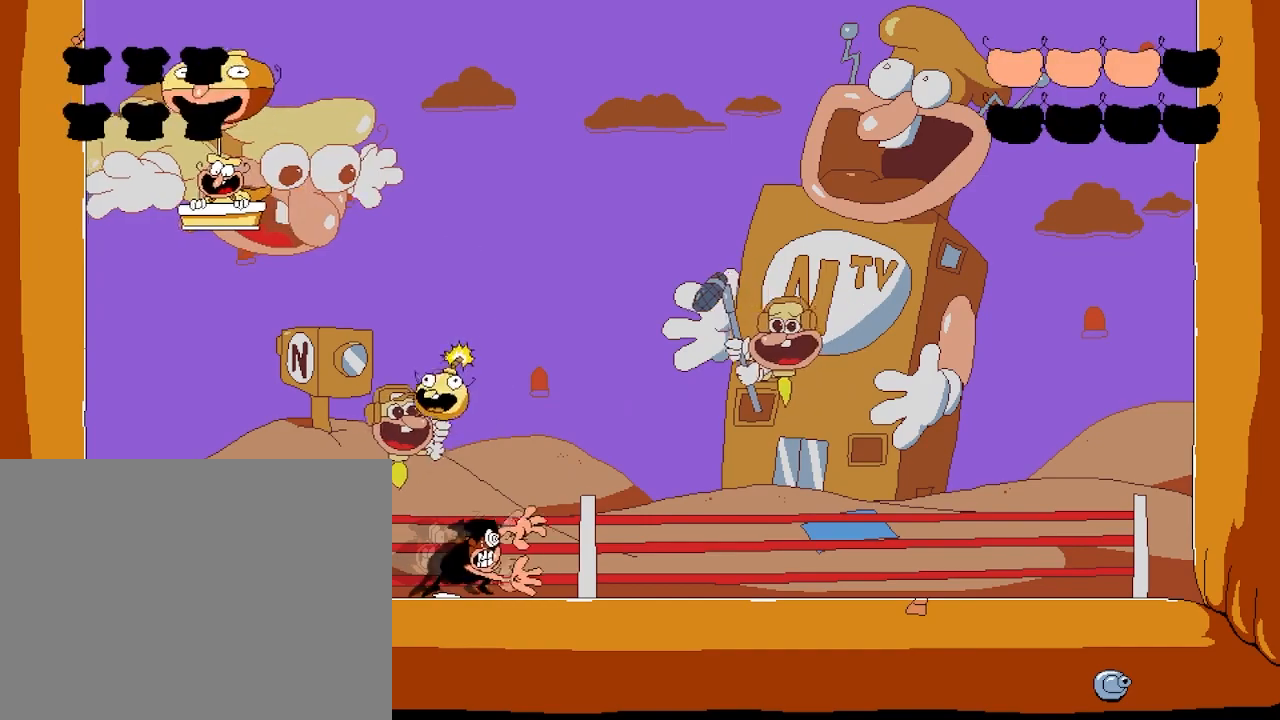
{"keys": ["left"], "events": [[467, "right", "up"], [500, "left", "down"]]}